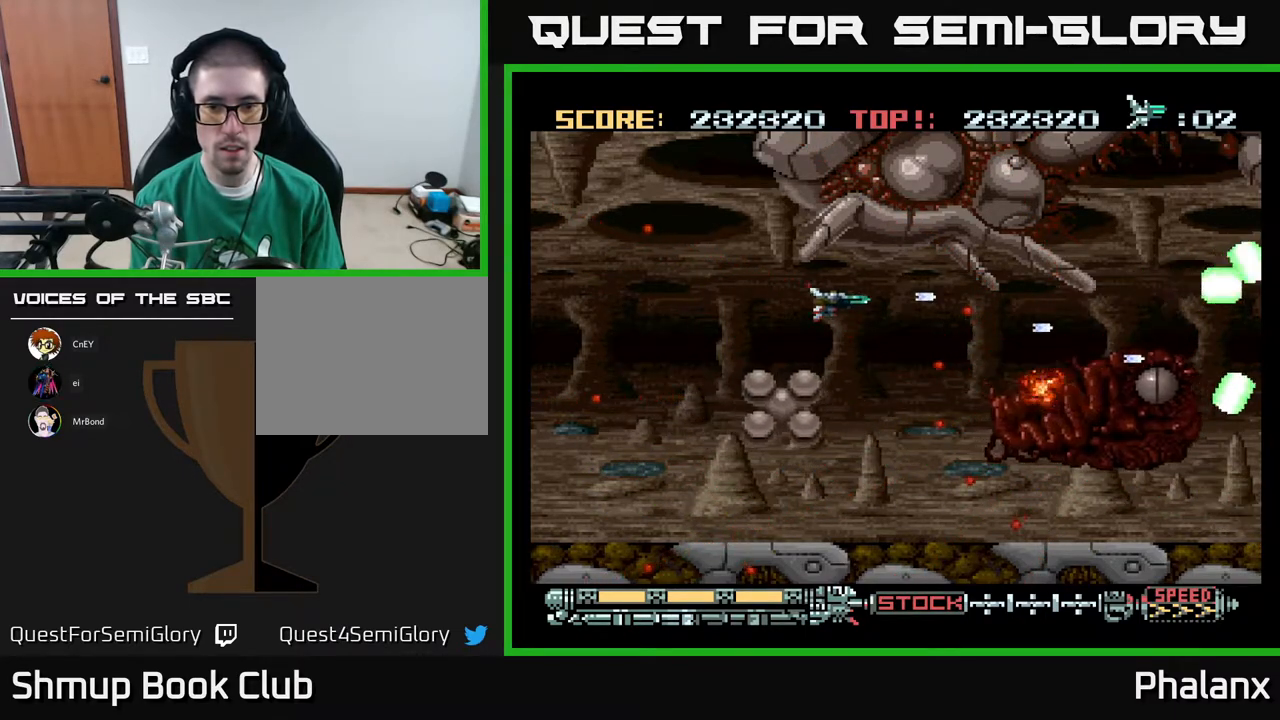
Gameplay with a controller (Xbox layout); each line is a JSON object with the inputs held at the frame after it. "events" lists button and stick changes between this image and that frame as [ms after this image, input, new state], when the widget could be followed in between. Not read: left_stick.
{"buttons": ["A"], "right_stick": "center", "events": [[250, "DPAD_DOWN", "down"], [283, "DPAD_LEFT", "up"], [400, "DPAD_DOWN", "up"]]}
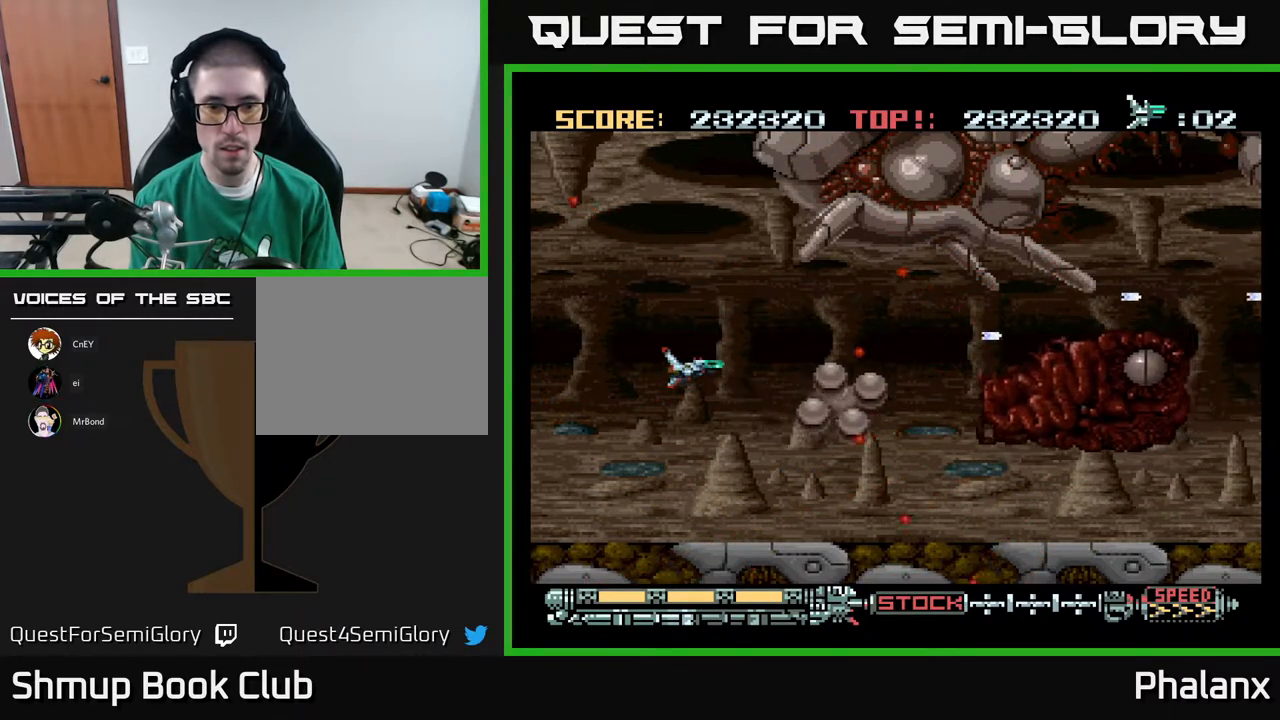
{"buttons": ["A"], "right_stick": "center", "events": []}
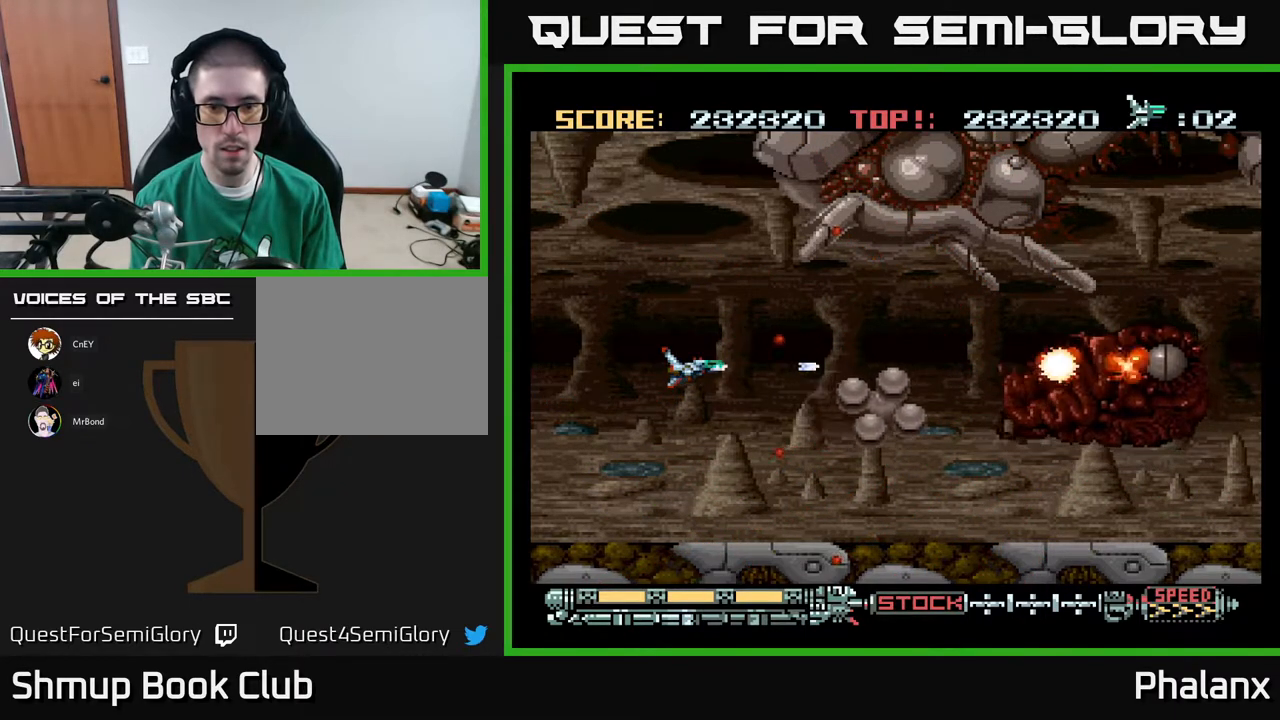
{"buttons": ["A"], "right_stick": "center", "events": []}
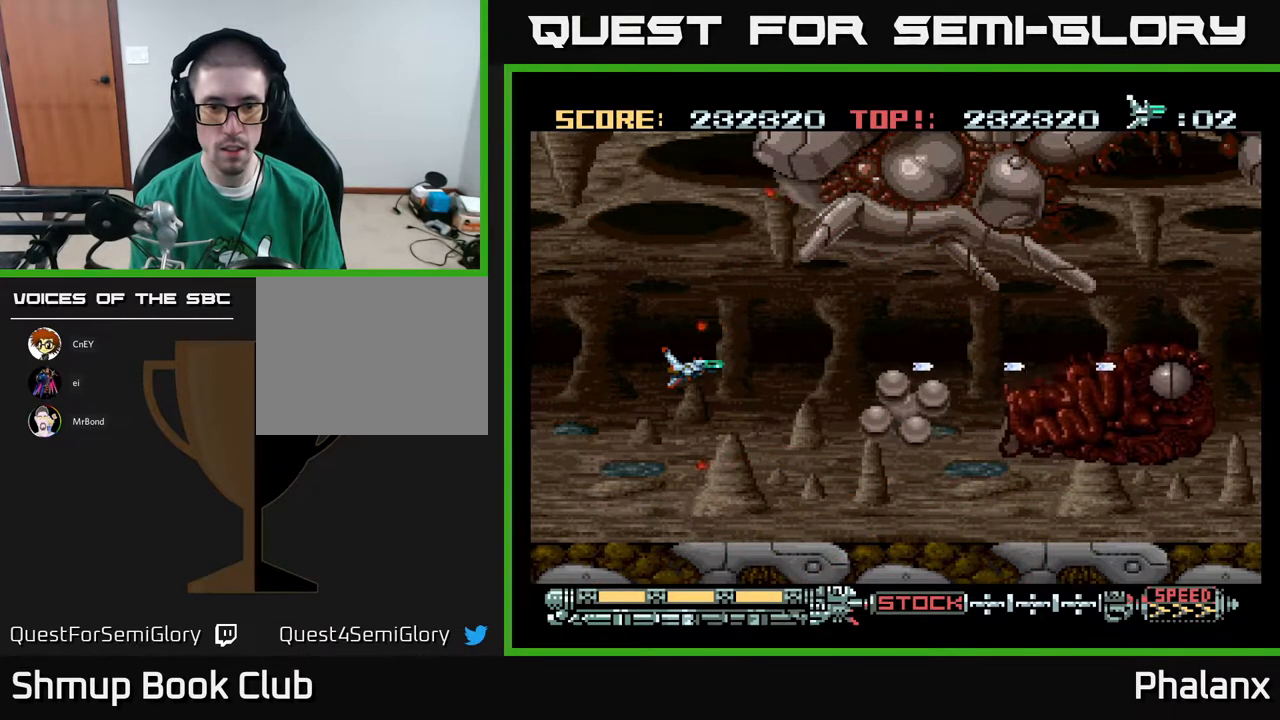
{"buttons": ["A"], "right_stick": "center", "events": [[83, "DPAD_RIGHT", "down"], [200, "DPAD_RIGHT", "up"], [467, "DPAD_UP", "down"], [500, "DPAD_UP", "up"]]}
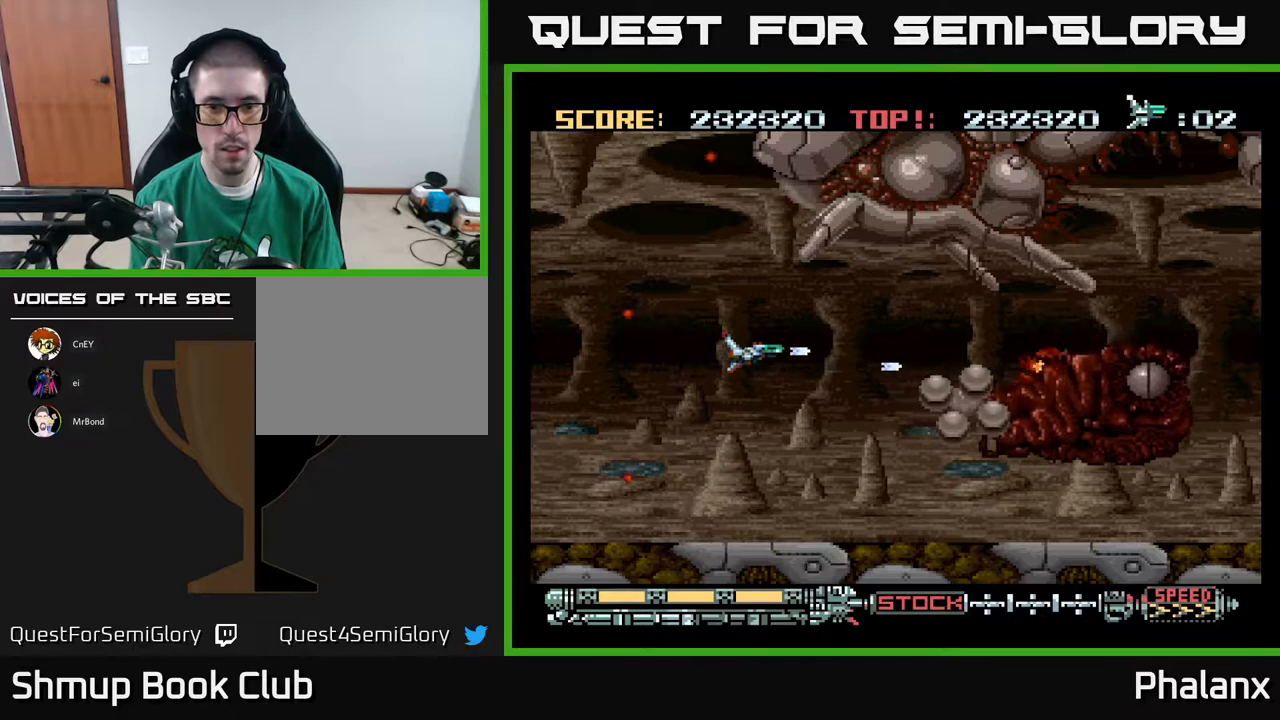
{"buttons": ["A"], "right_stick": "center", "events": []}
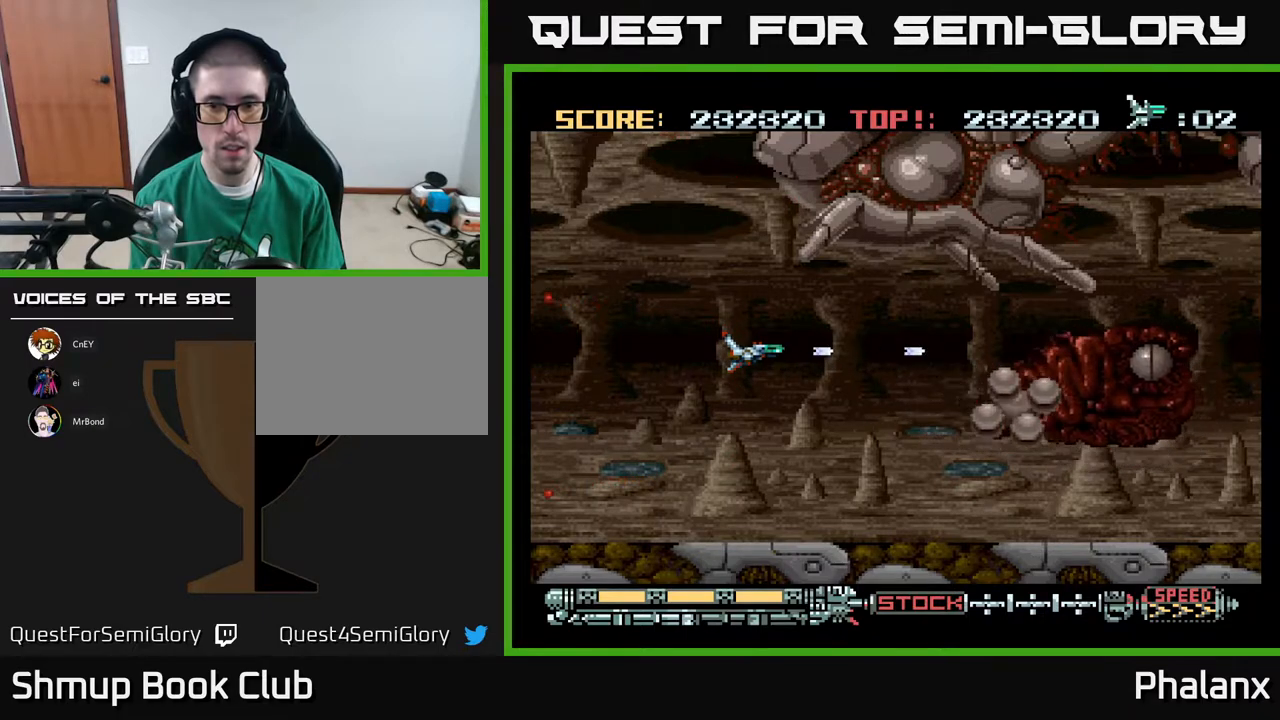
{"buttons": ["A"], "right_stick": "center", "events": []}
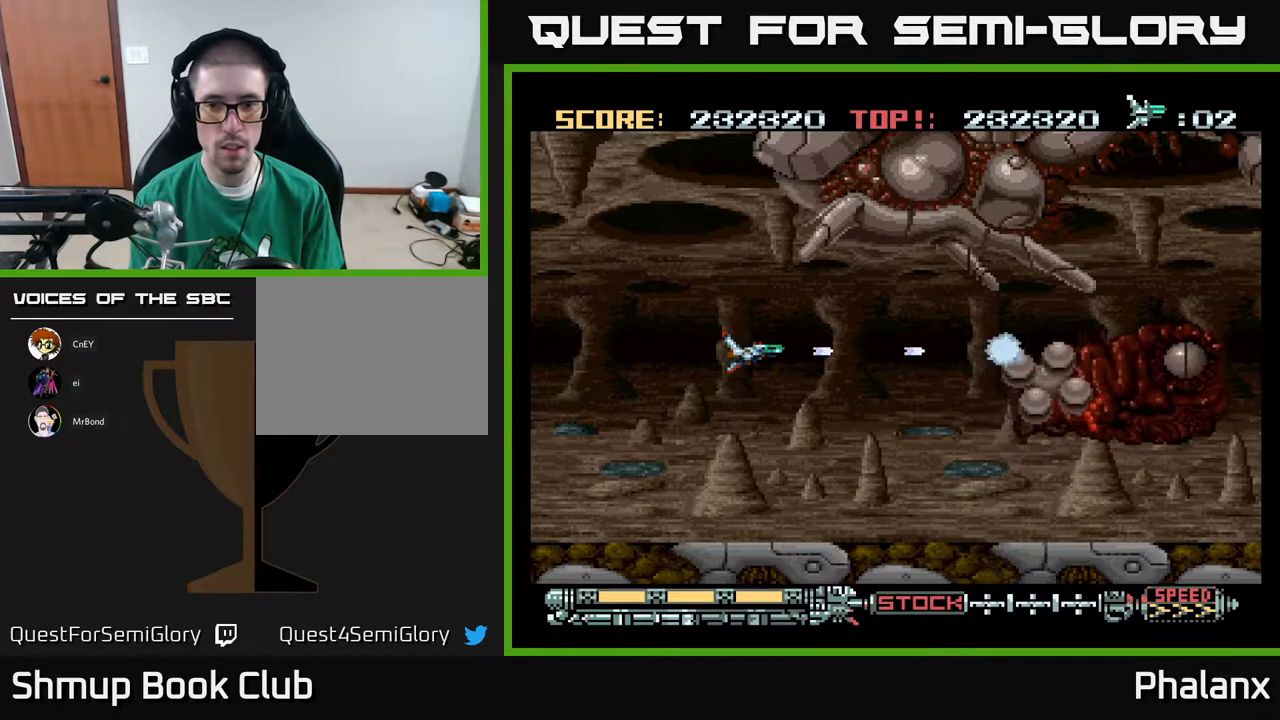
{"buttons": ["A"], "right_stick": "center", "events": [[100, "DPAD_DOWN", "down"], [167, "DPAD_RIGHT", "down"], [183, "DPAD_DOWN", "up"], [183, "DPAD_RIGHT", "up"]]}
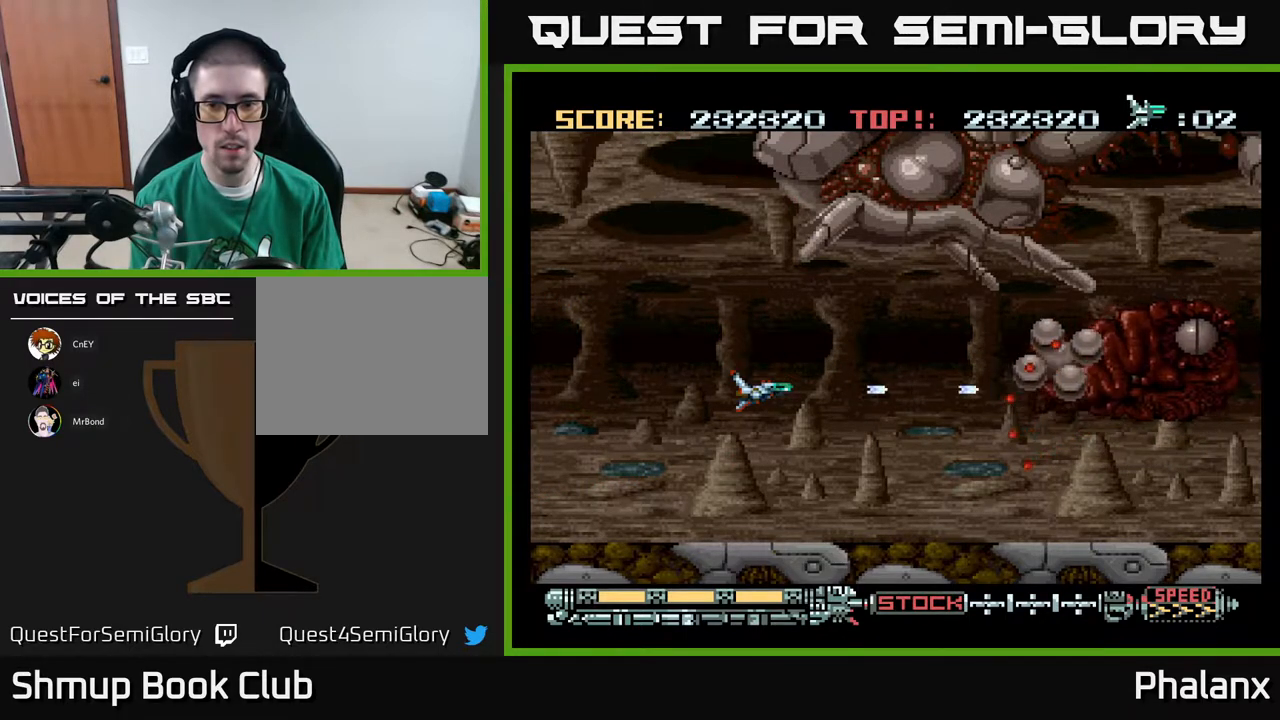
{"buttons": ["A", "DPAD_UP", "DPAD_LEFT"], "right_stick": "center", "events": [[350, "DPAD_UP", "down"], [383, "DPAD_LEFT", "down"]]}
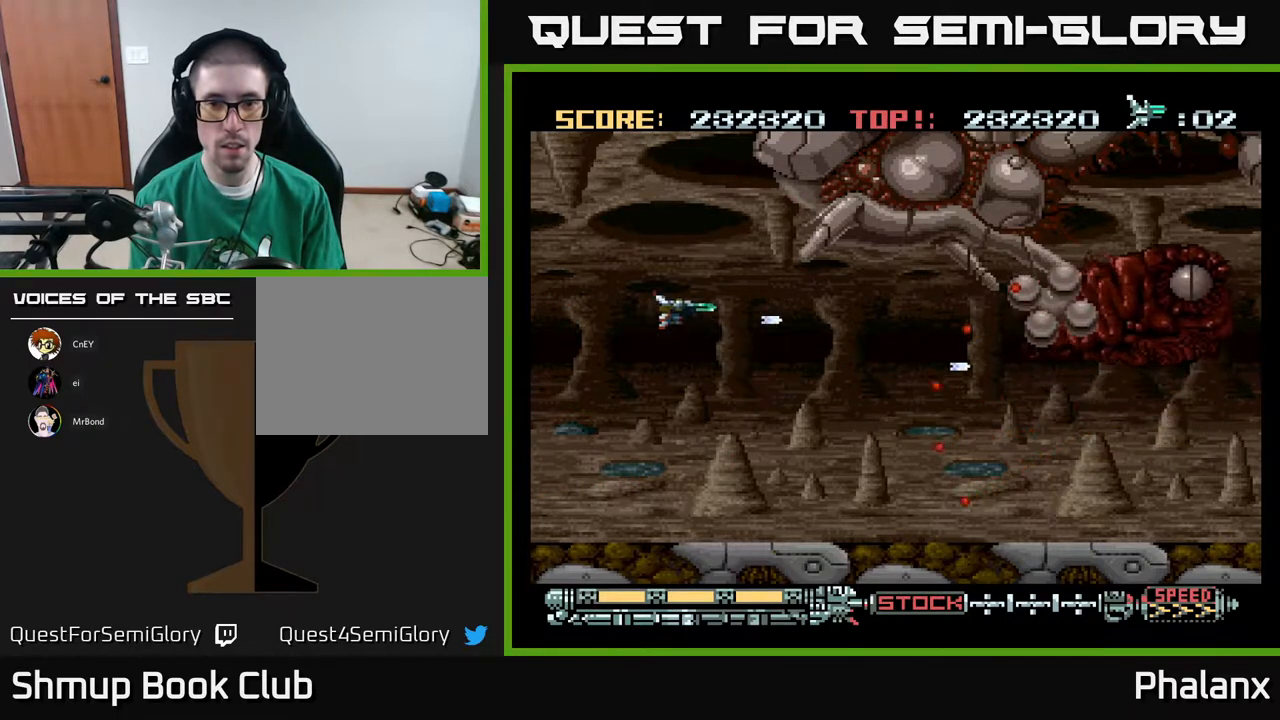
{"buttons": ["A"], "right_stick": "center", "events": [[117, "DPAD_LEFT", "up"], [267, "DPAD_LEFT", "down"], [317, "DPAD_UP", "up"], [483, "DPAD_LEFT", "up"]]}
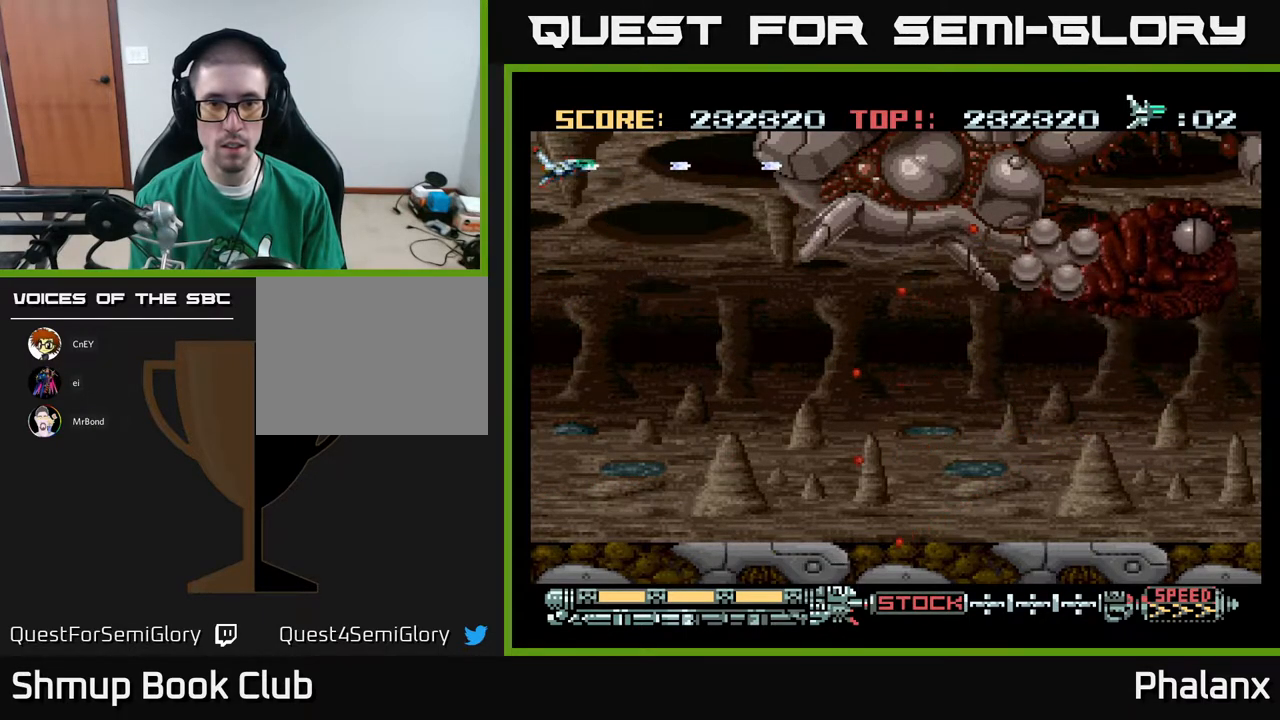
{"buttons": ["A", "DPAD_DOWN"], "right_stick": "center", "events": [[467, "DPAD_DOWN", "down"]]}
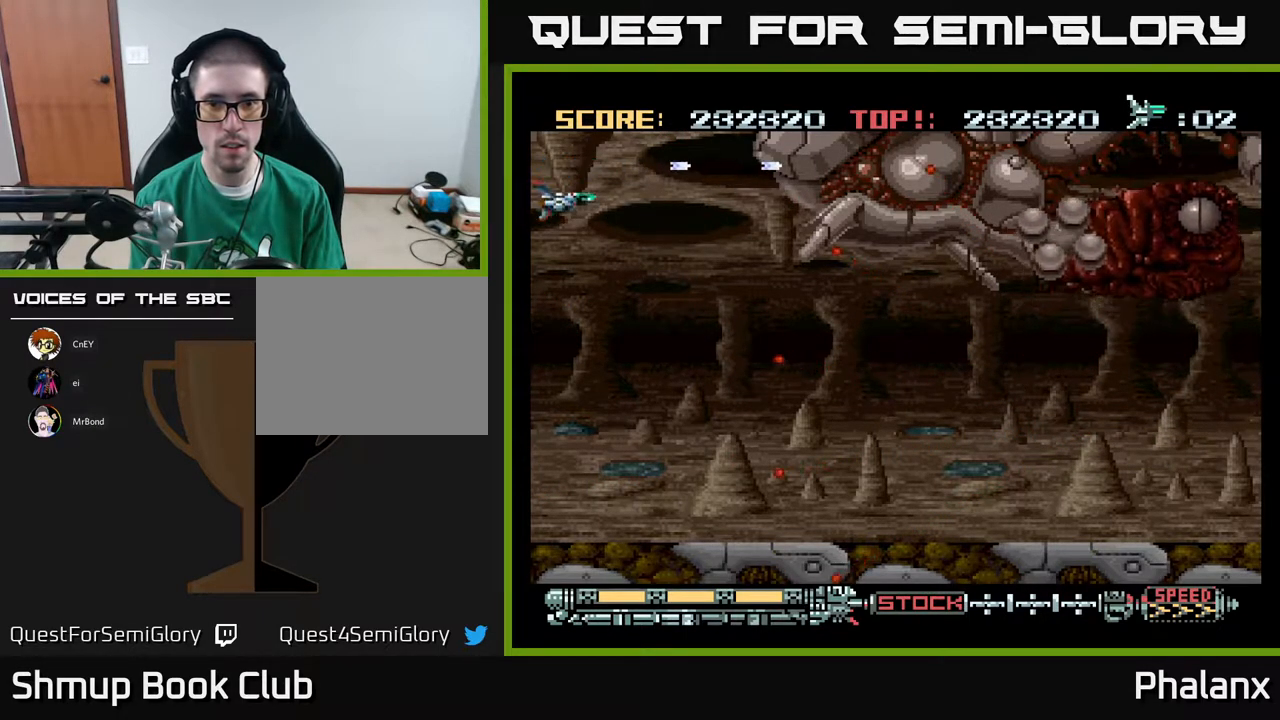
{"buttons": ["A"], "right_stick": "center", "events": [[100, "DPAD_DOWN", "up"]]}
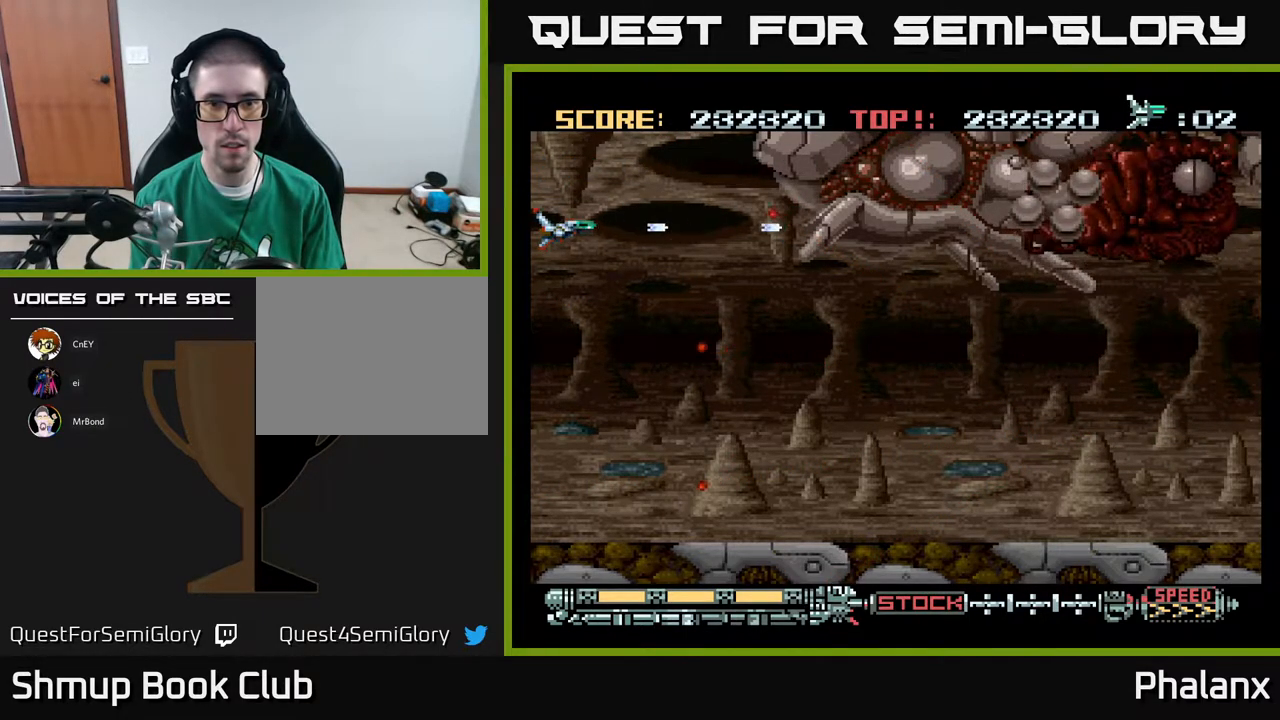
{"buttons": ["A"], "right_stick": "center", "events": []}
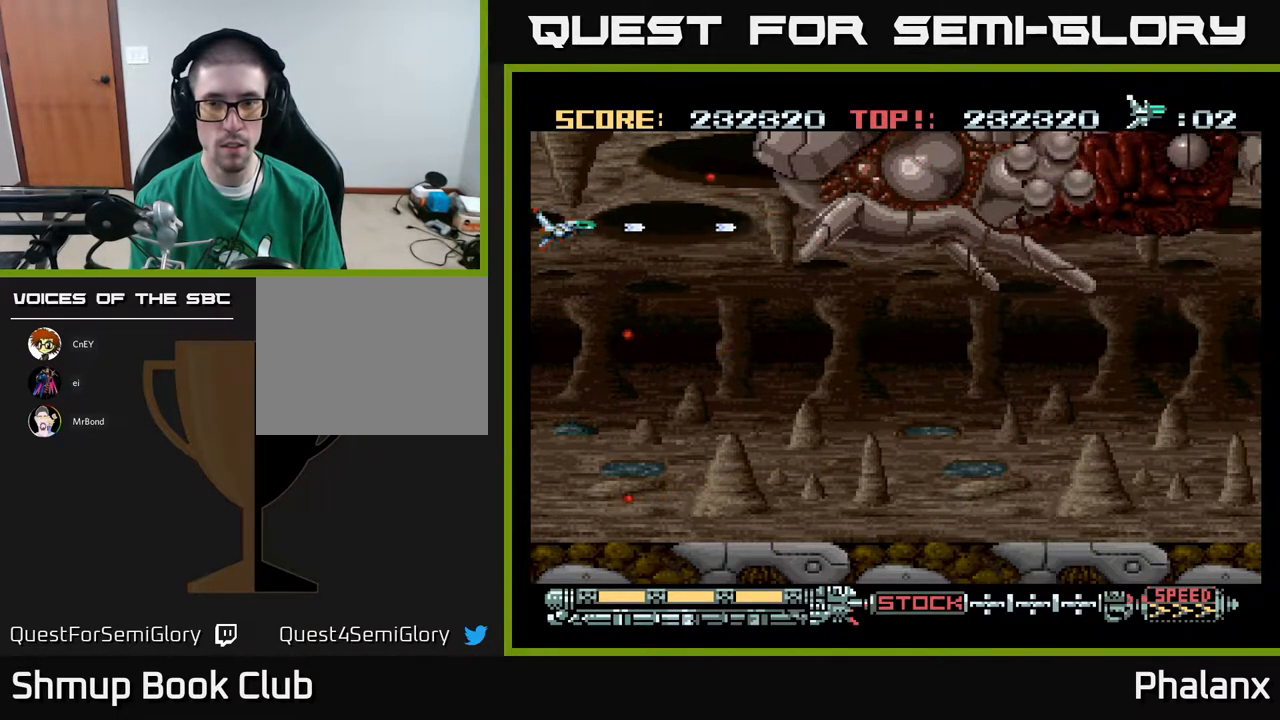
{"buttons": ["A"], "right_stick": "center", "events": []}
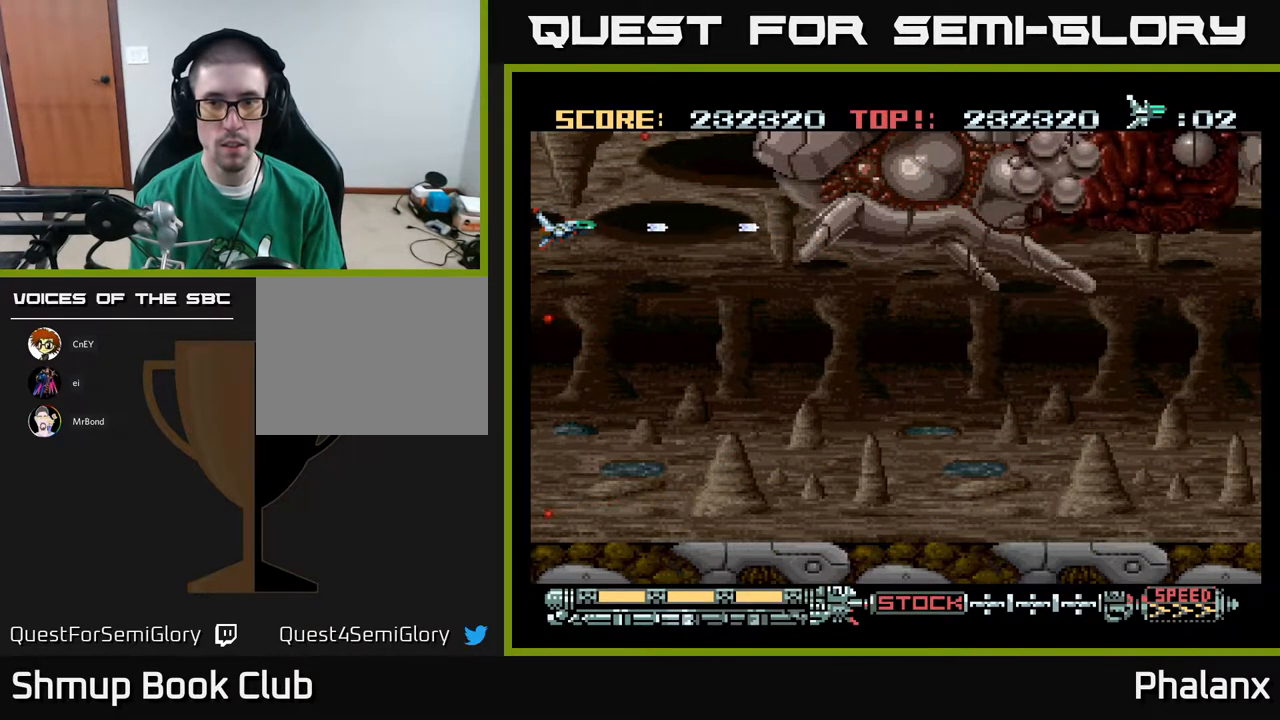
{"buttons": ["A", "DPAD_LEFT"], "right_stick": "center", "events": [[433, "DPAD_UP", "down"], [450, "DPAD_LEFT", "down"], [467, "DPAD_UP", "up"]]}
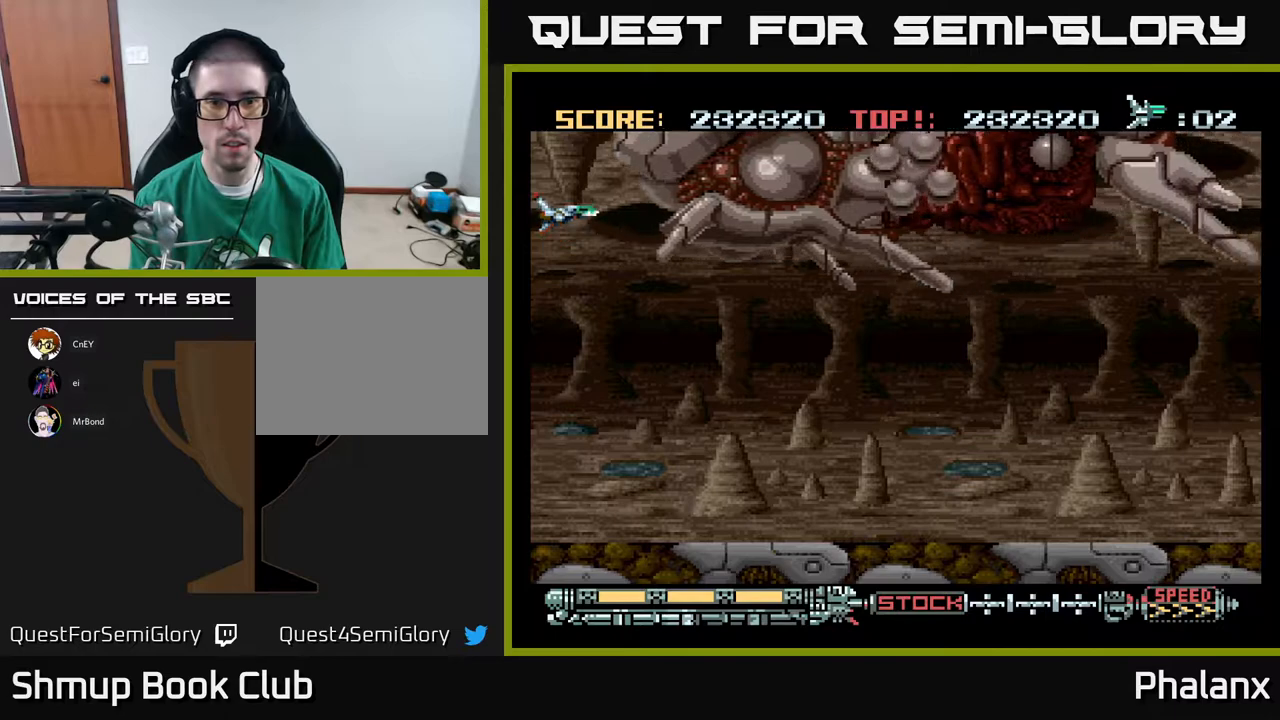
{"buttons": ["A"], "right_stick": "center", "events": [[50, "DPAD_DOWN", "down"], [233, "DPAD_LEFT", "up"], [383, "DPAD_DOWN", "up"]]}
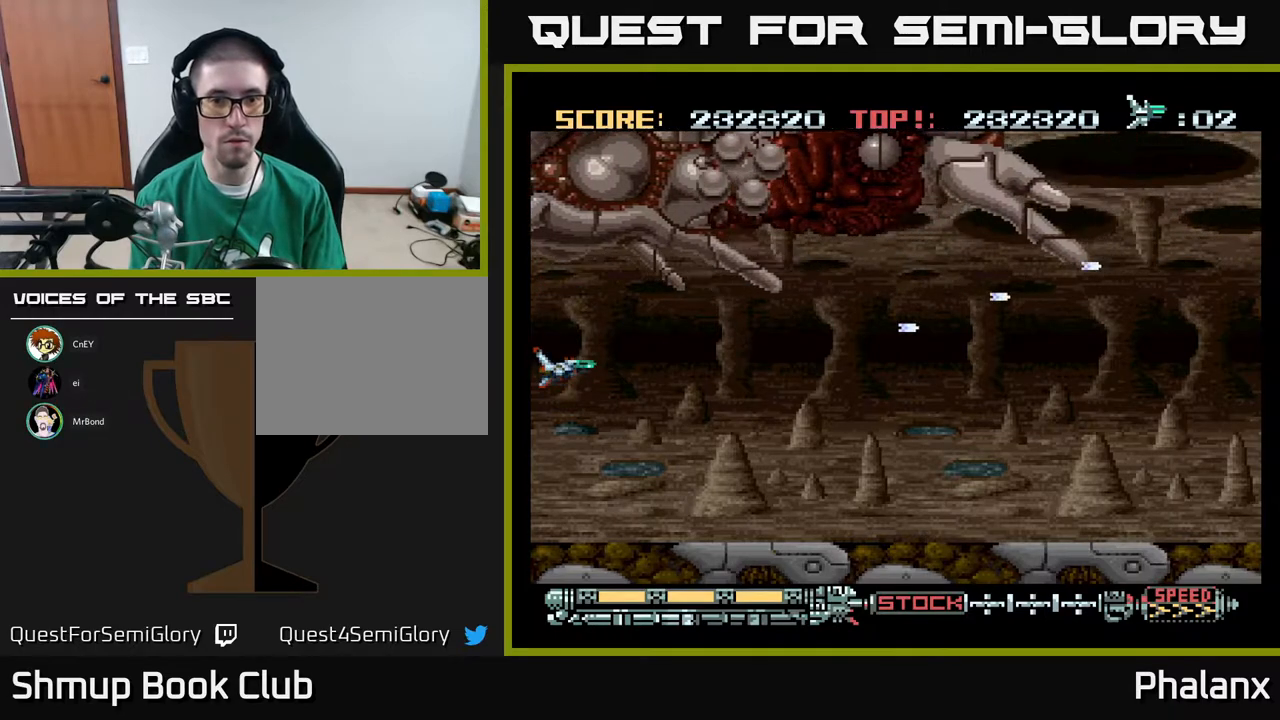
{"buttons": ["A", "DPAD_DOWN"], "right_stick": "center", "events": [[483, "DPAD_DOWN", "down"]]}
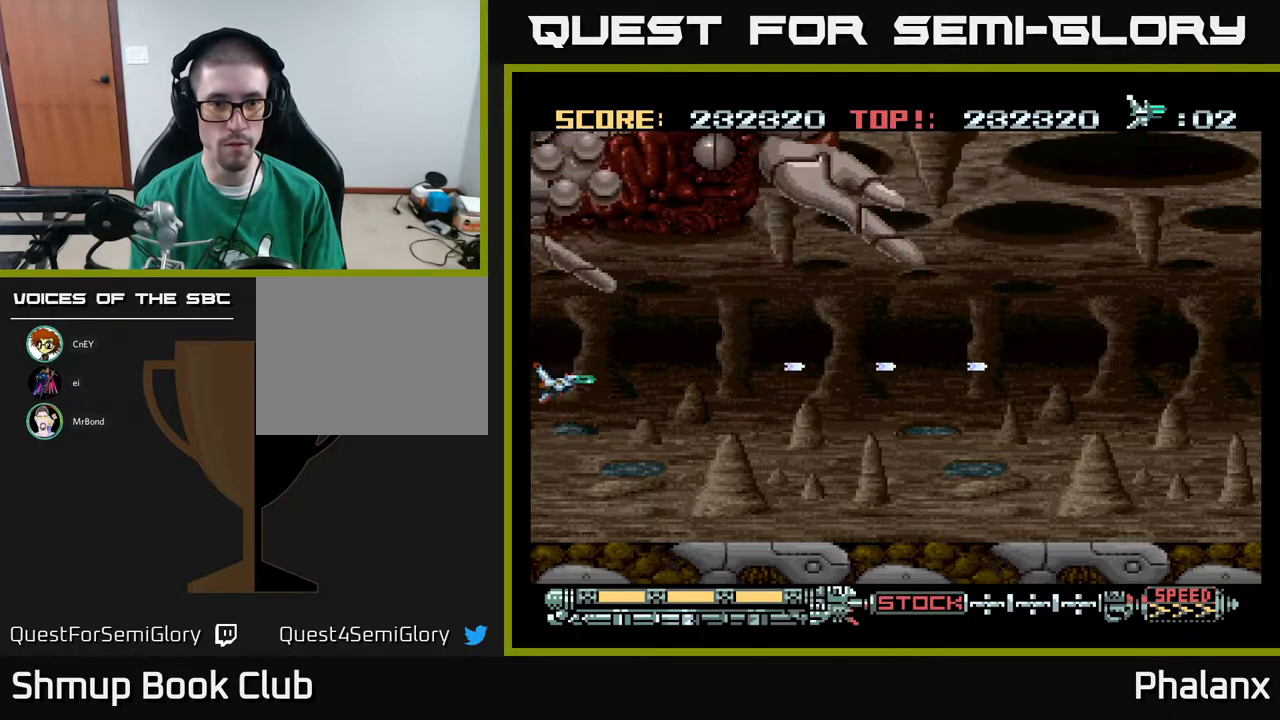
{"buttons": ["A", "DPAD_RIGHT"], "right_stick": "center", "events": [[133, "DPAD_DOWN", "up"], [150, "DPAD_RIGHT", "down"]]}
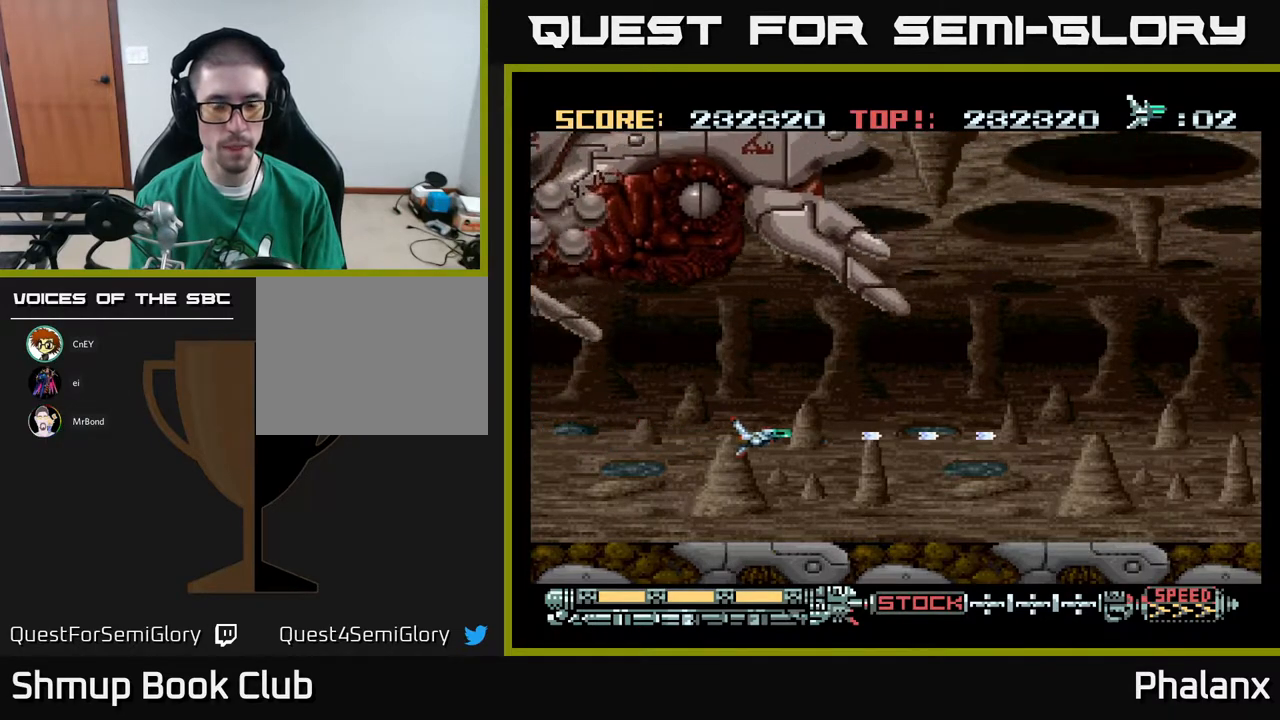
{"buttons": ["A", "DPAD_RIGHT"], "right_stick": "center", "events": [[300, "DPAD_DOWN", "down"], [400, "DPAD_DOWN", "up"]]}
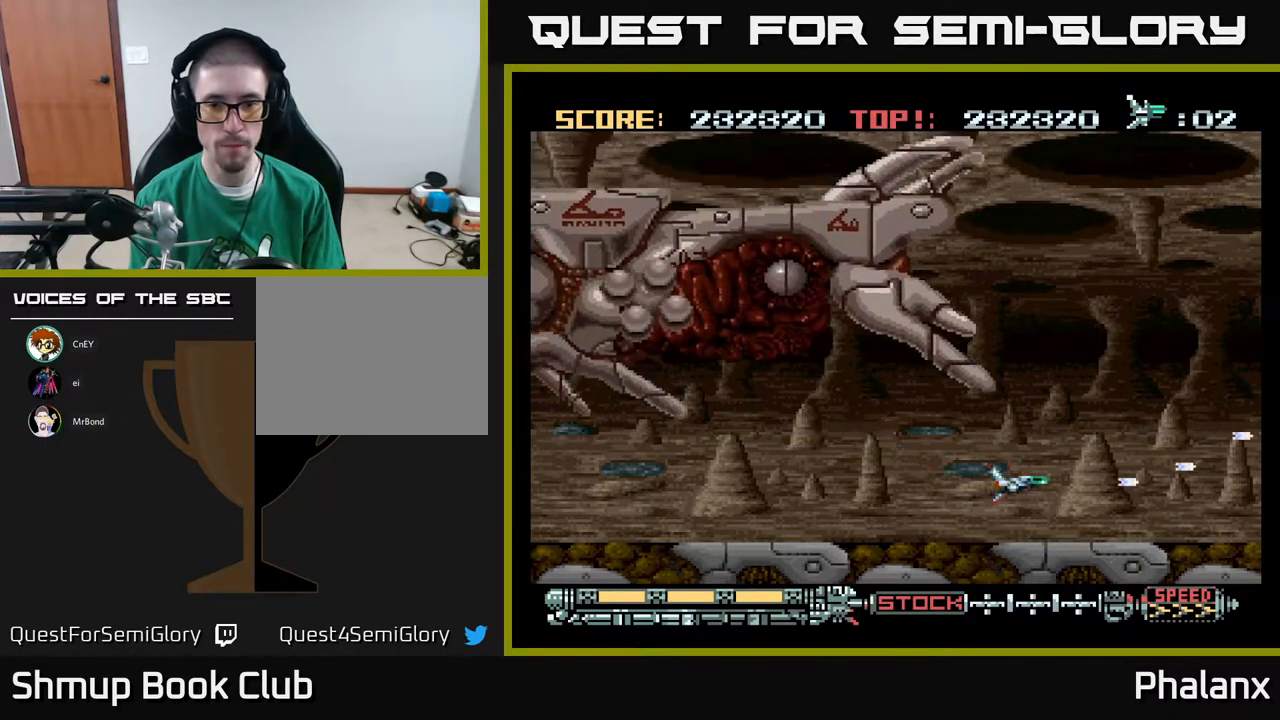
{"buttons": ["A"], "right_stick": "center", "events": [[283, "DPAD_UP", "down"], [450, "DPAD_UP", "up"], [500, "DPAD_RIGHT", "up"]]}
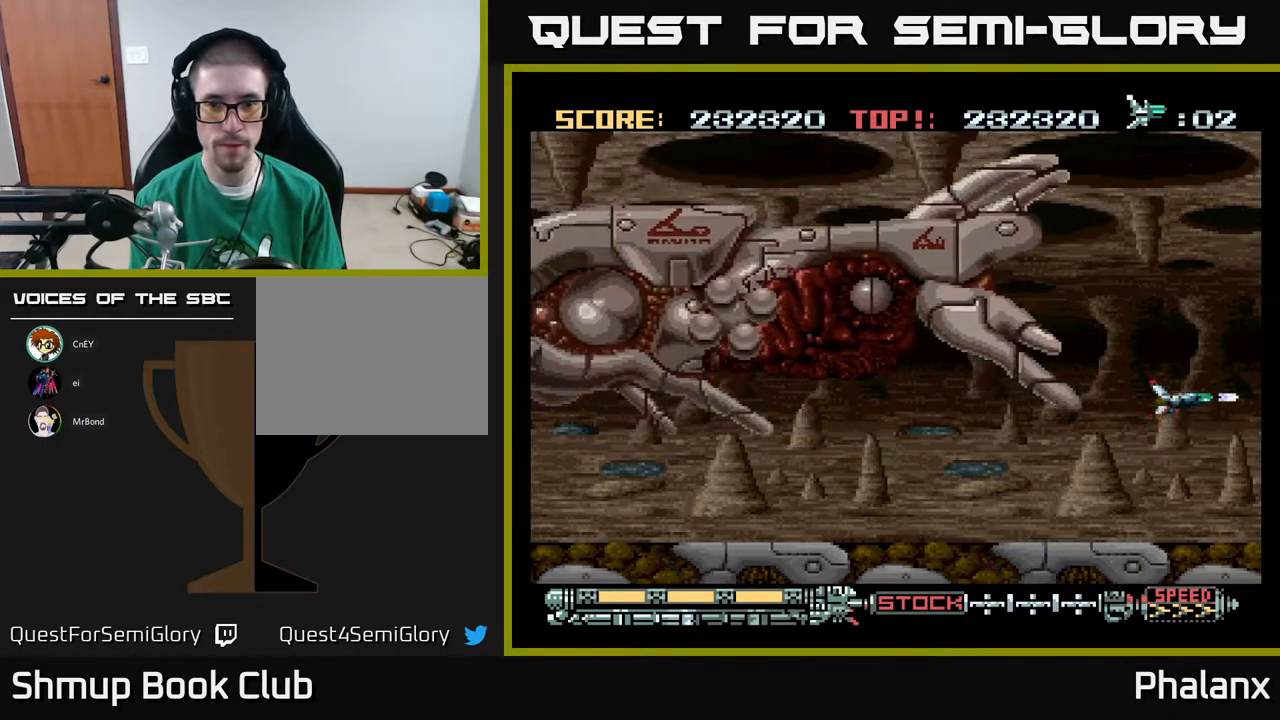
{"buttons": ["A", "DPAD_LEFT"], "right_stick": "center", "events": [[17, "DPAD_DOWN", "down"], [183, "DPAD_LEFT", "down"], [200, "DPAD_DOWN", "up"]]}
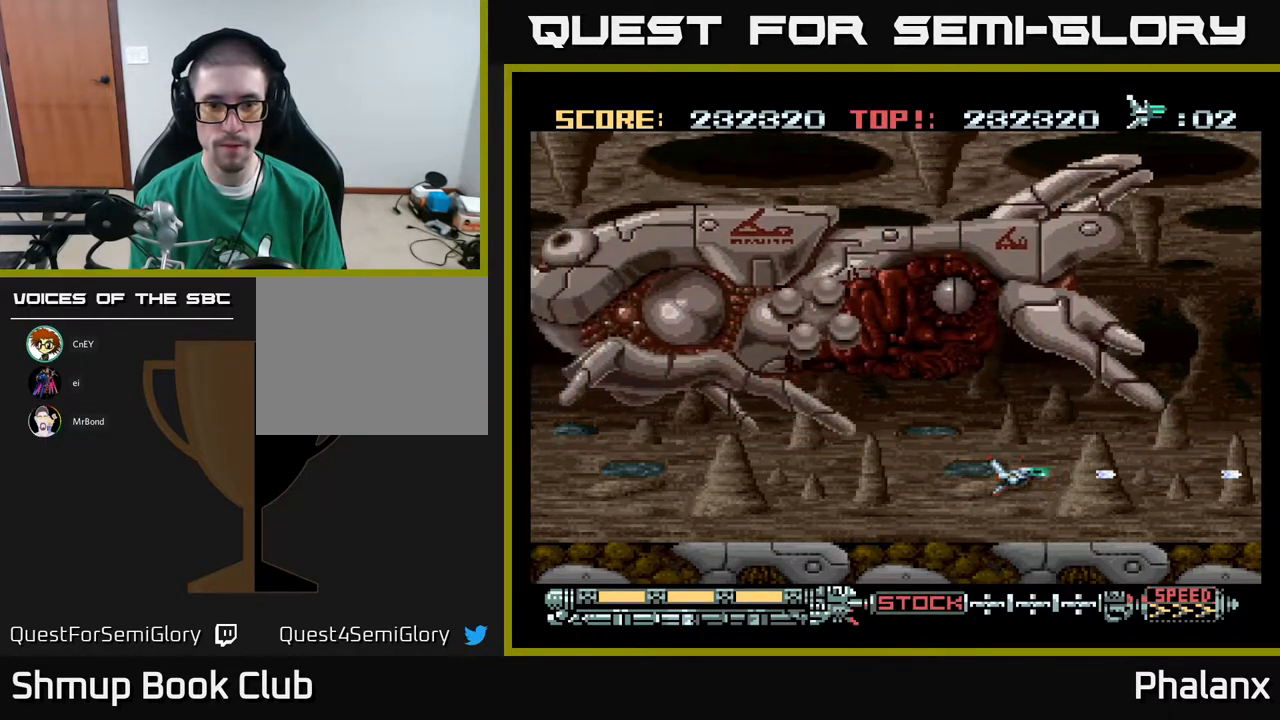
{"buttons": ["A", "DPAD_LEFT"], "right_stick": "center", "events": []}
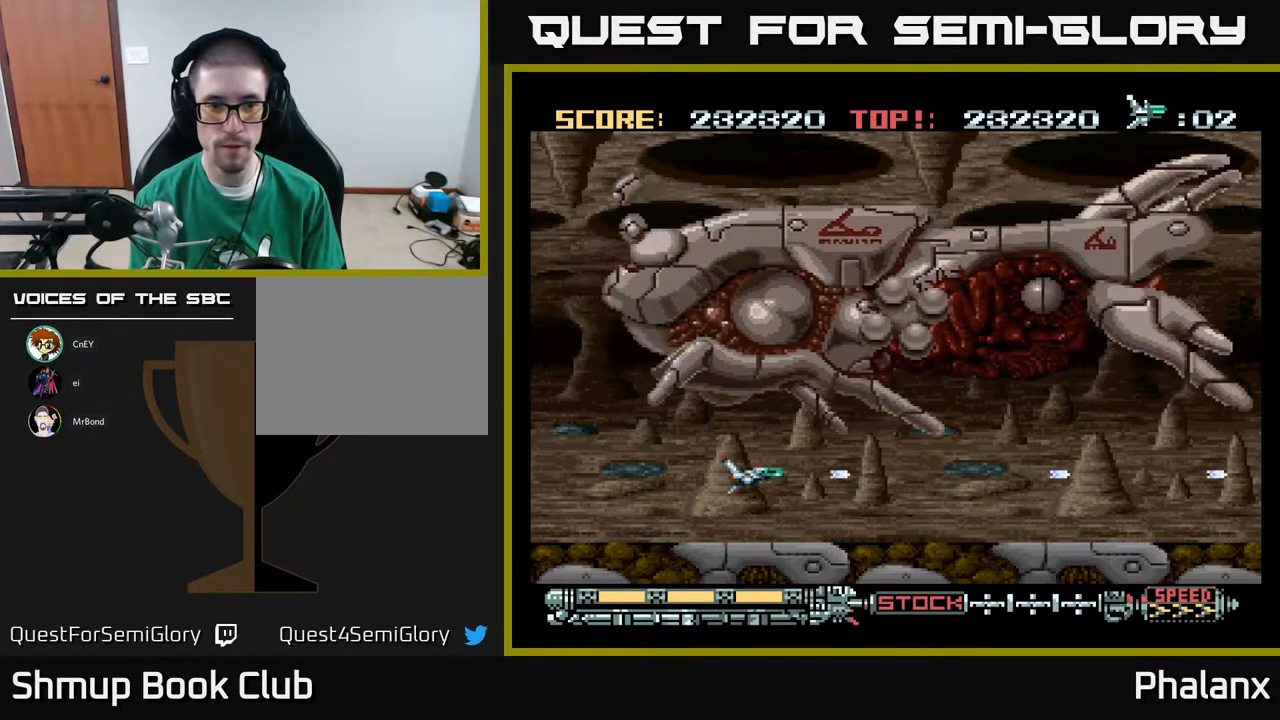
{"buttons": ["A", "DPAD_UP"], "right_stick": "center", "events": [[250, "DPAD_UP", "down"], [383, "DPAD_LEFT", "up"]]}
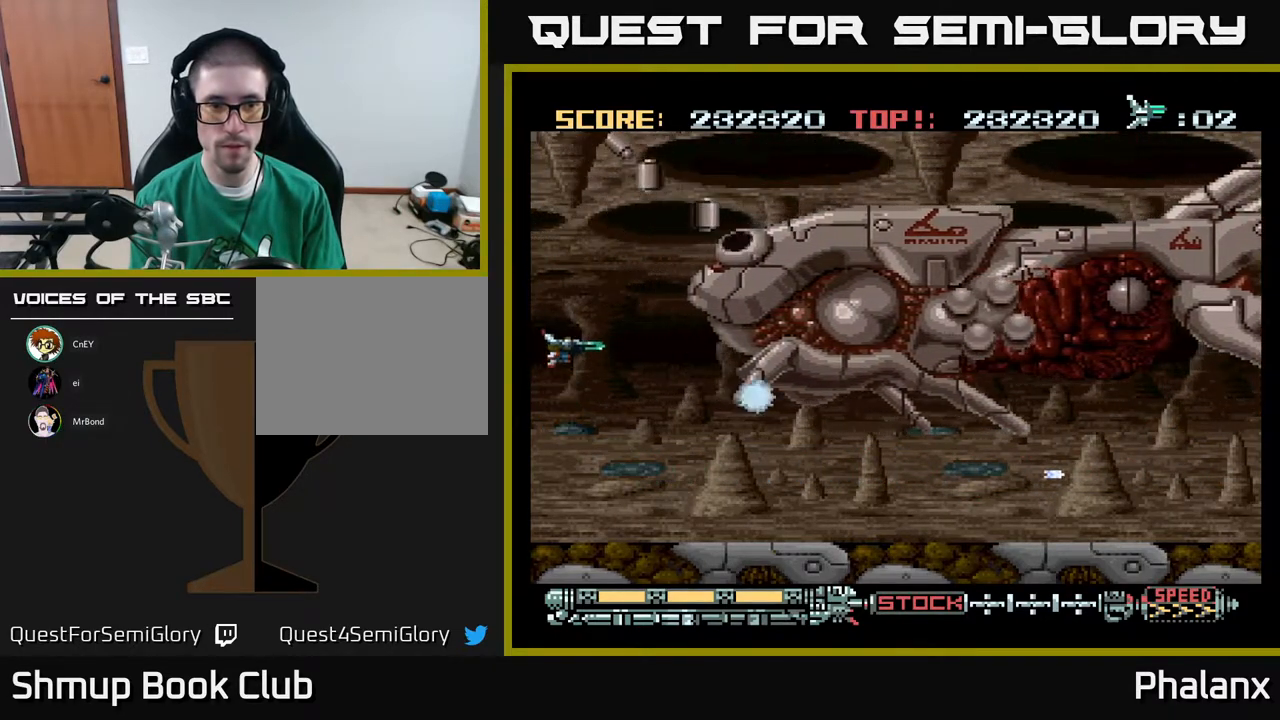
{"buttons": ["A"], "right_stick": "center", "events": [[267, "DPAD_UP", "up"], [283, "DPAD_RIGHT", "down"], [383, "DPAD_RIGHT", "up"]]}
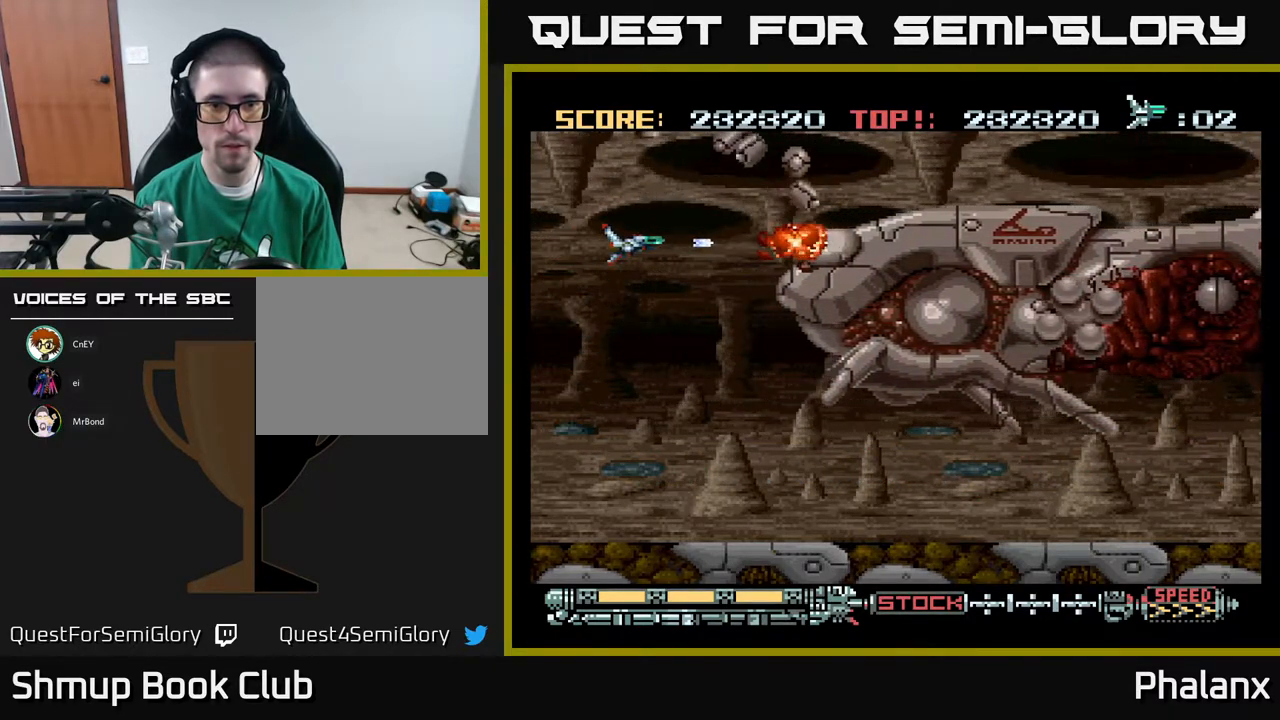
{"buttons": ["A"], "right_stick": "center", "events": [[183, "DPAD_RIGHT", "down"], [250, "DPAD_RIGHT", "up"]]}
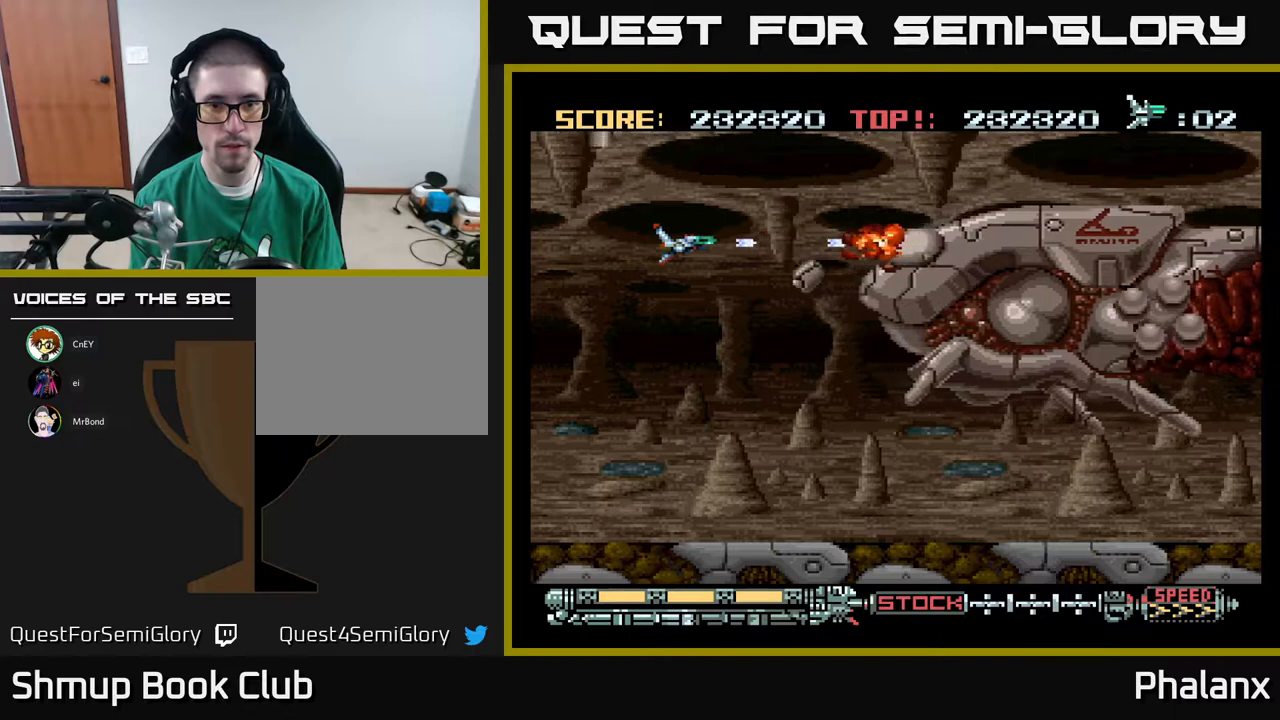
{"buttons": ["A"], "right_stick": "center", "events": [[33, "DPAD_RIGHT", "down"], [167, "DPAD_RIGHT", "up"], [300, "DPAD_RIGHT", "down"], [467, "DPAD_RIGHT", "up"]]}
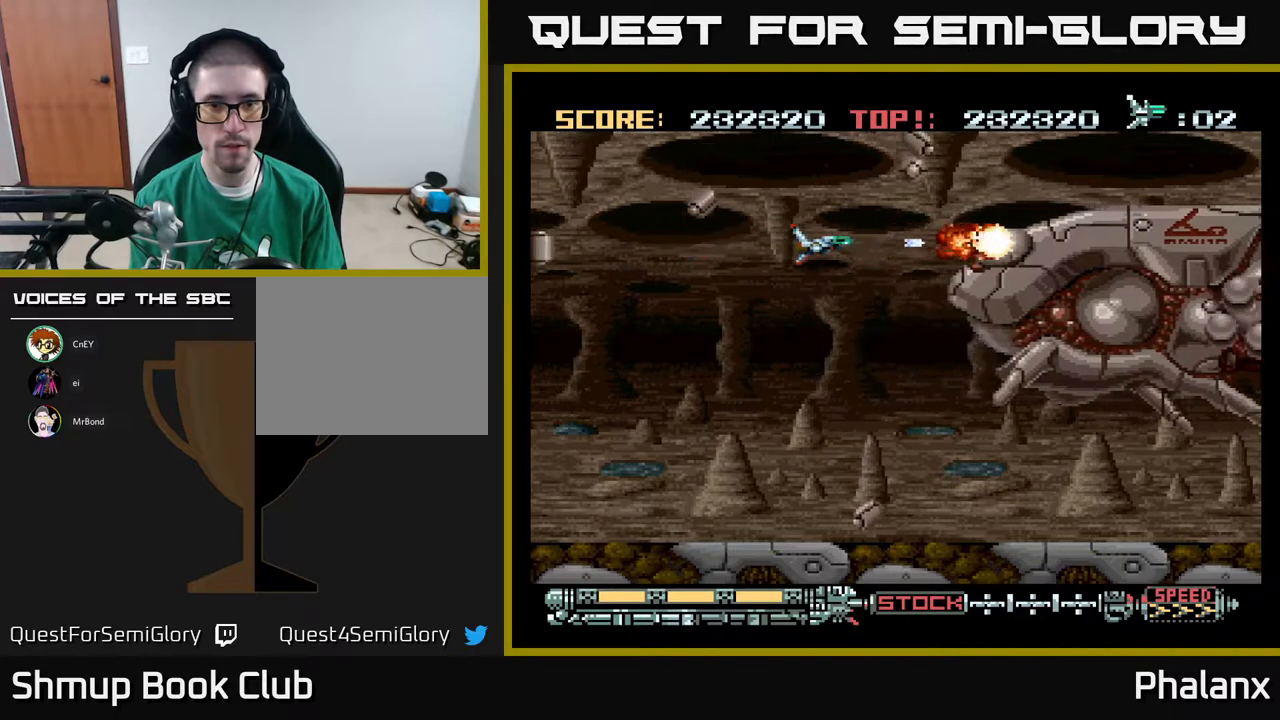
{"buttons": ["A"], "right_stick": "center", "events": []}
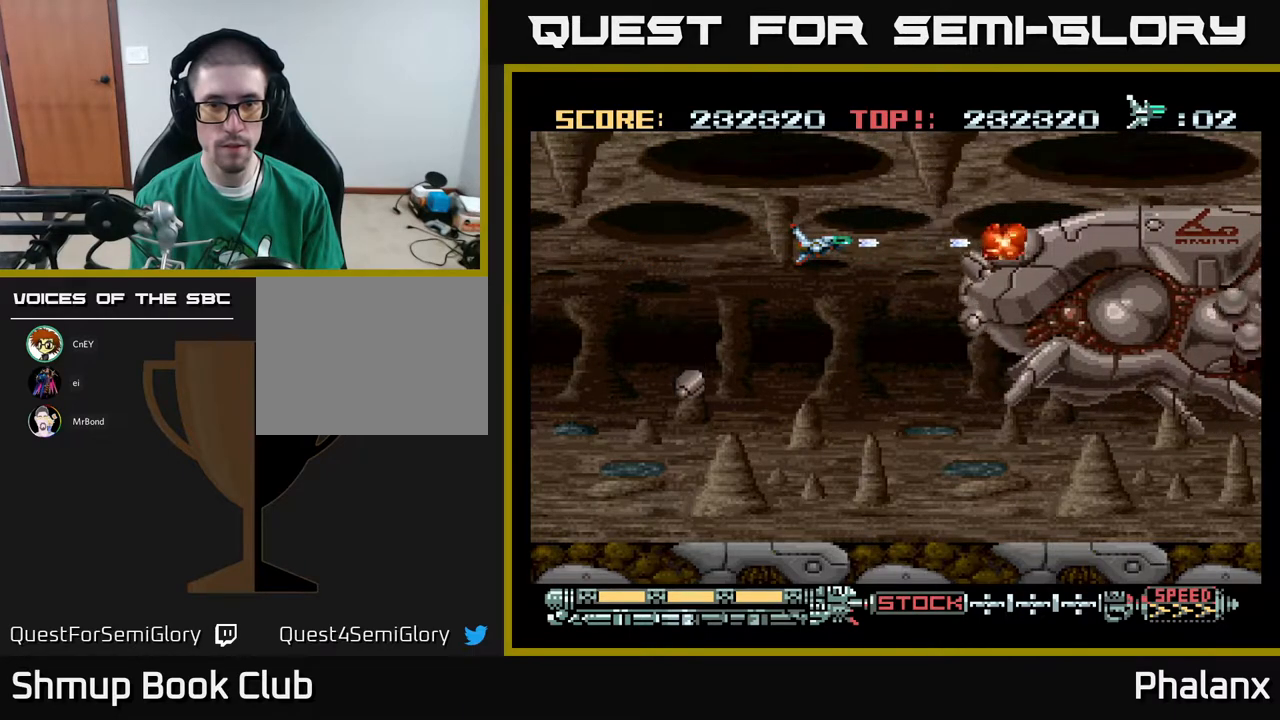
{"buttons": ["A"], "right_stick": "center", "events": []}
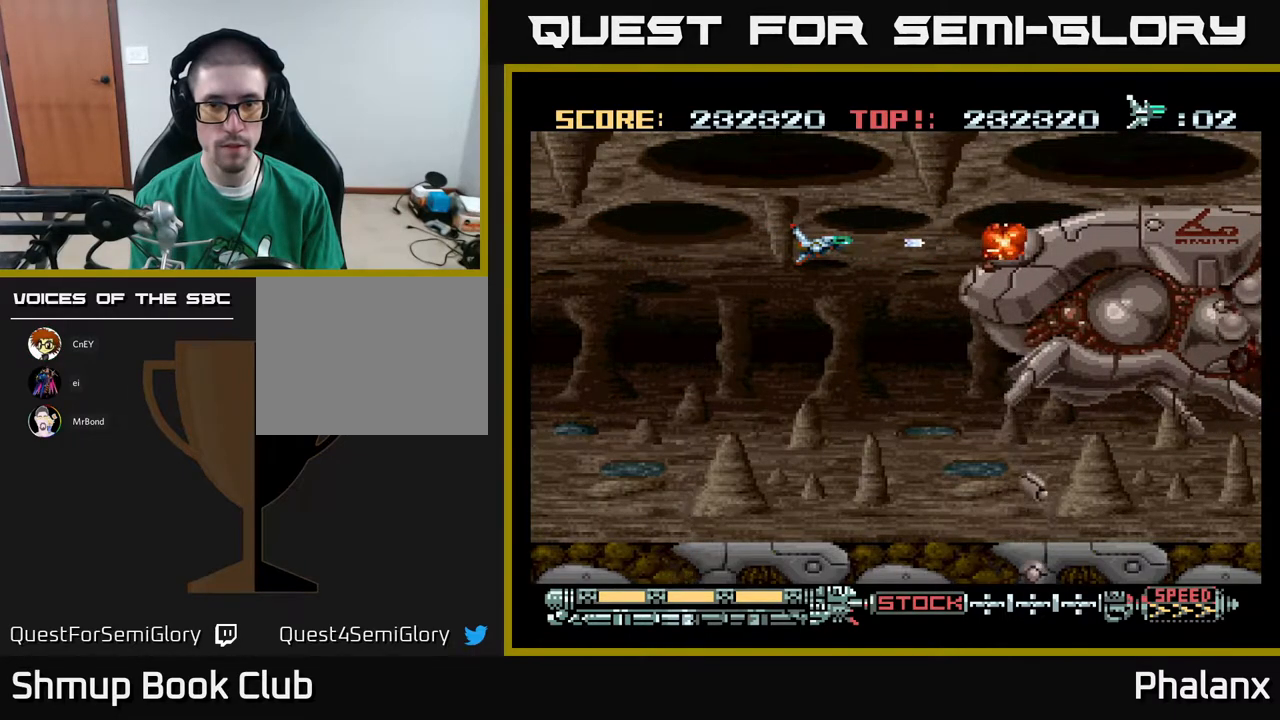
{"buttons": ["A", "DPAD_UP"], "right_stick": "center", "events": [[350, "DPAD_UP", "down"]]}
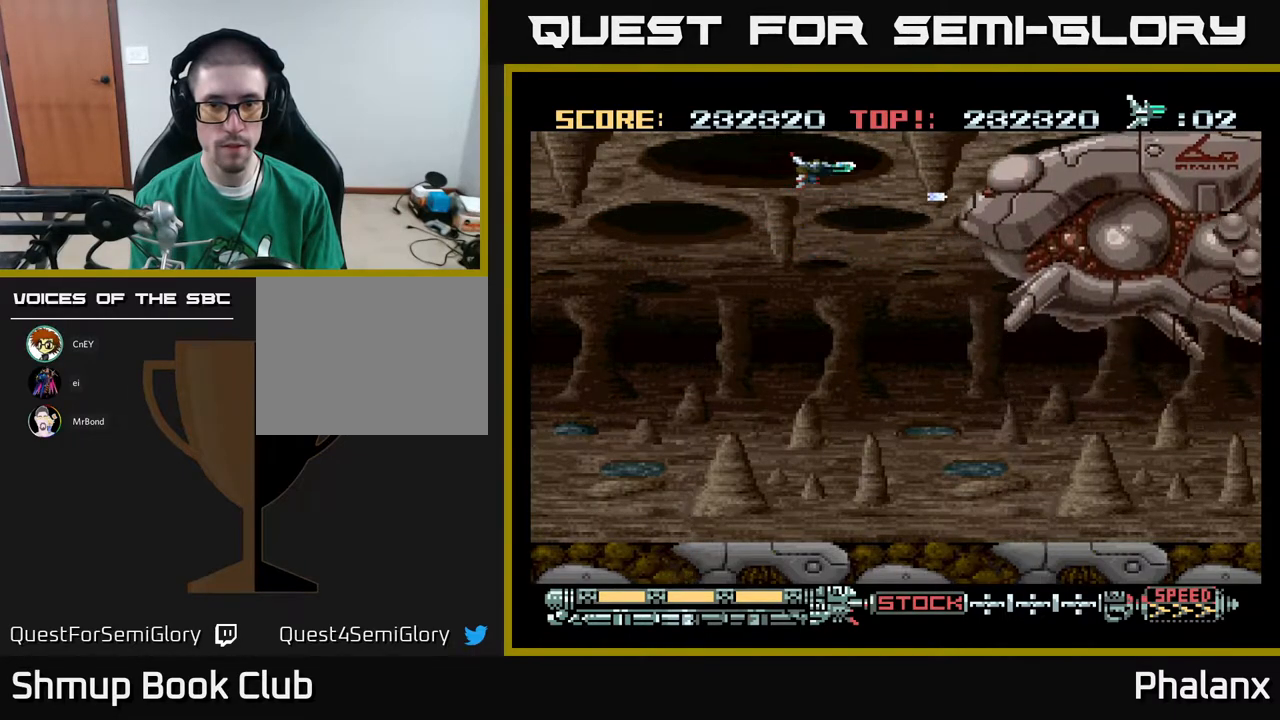
{"buttons": ["A", "DPAD_DOWN"], "right_stick": "center", "events": [[67, "DPAD_LEFT", "down"], [100, "DPAD_UP", "up"], [350, "DPAD_DOWN", "down"], [400, "DPAD_LEFT", "up"]]}
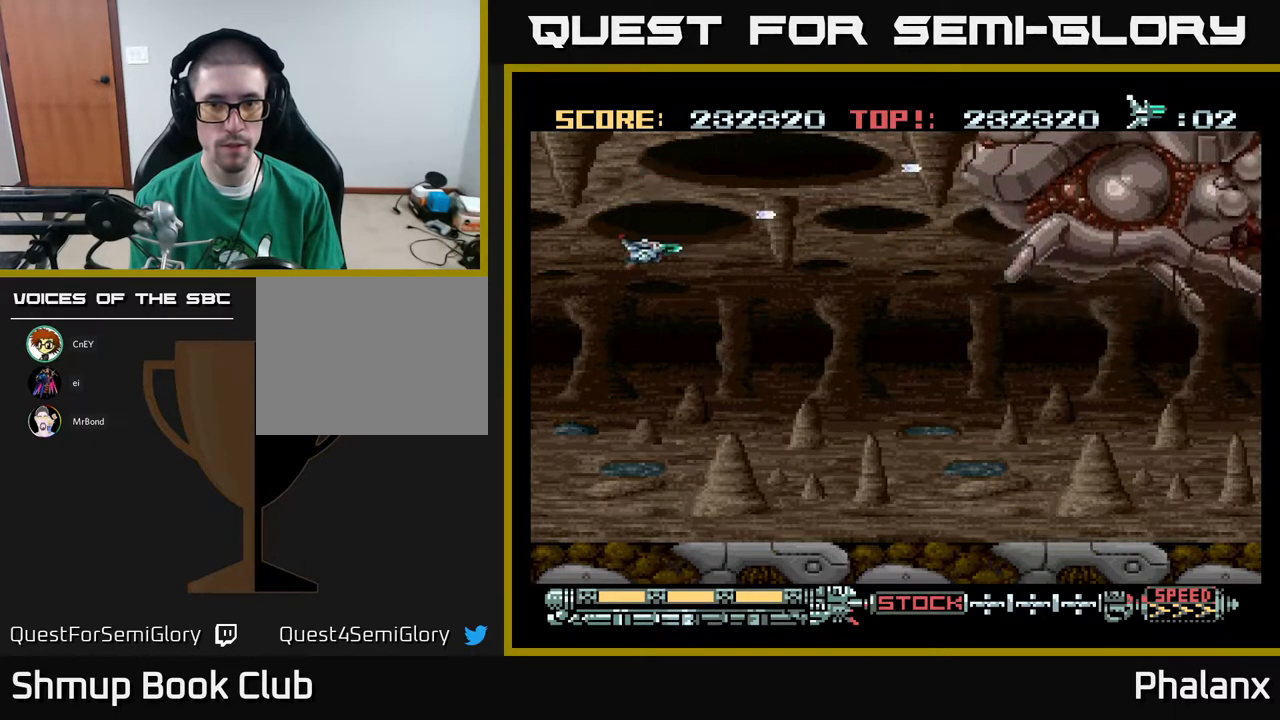
{"buttons": ["A"], "right_stick": "center", "events": [[117, "DPAD_RIGHT", "down"], [333, "DPAD_DOWN", "up"], [450, "DPAD_RIGHT", "up"]]}